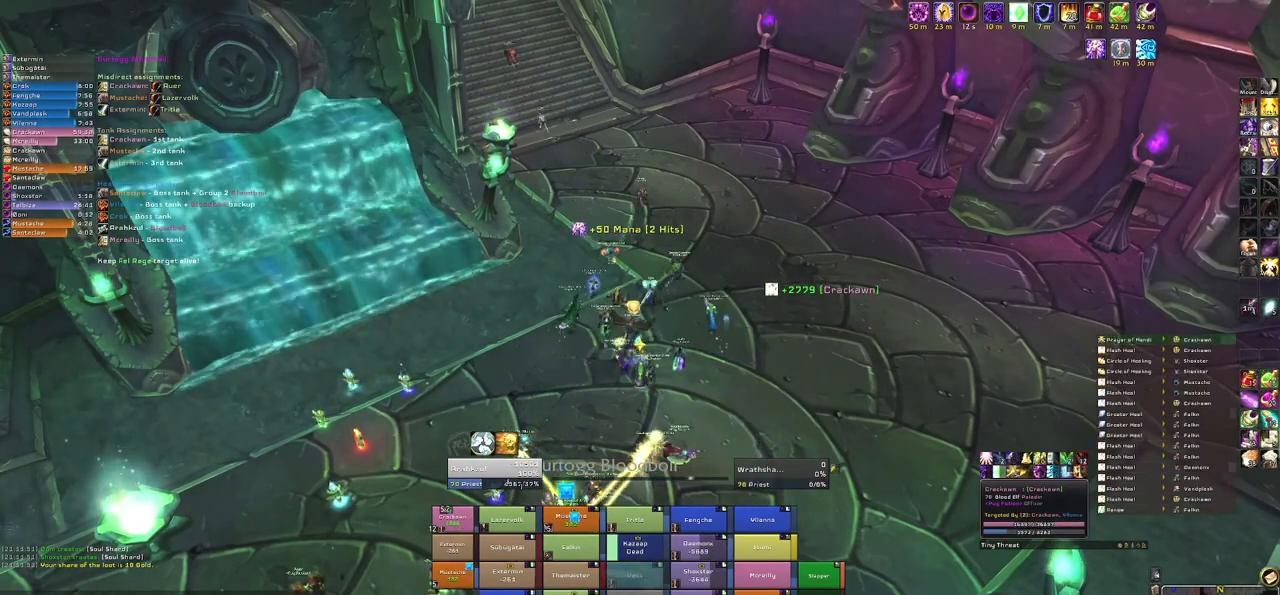
Gameplay with keyboard and mouse; each line is a JSON object with the keys and mouse buttons held at the frame after it. "events" lists presses ("down") and releases ("up") of "1", "2", "3", "4", "5", "a", "alt", "b", "c", "ctrl", "d", "e", "f", "g", "q", "r", "s", "shift", "space", "t", "tab", "tilde", "v", "w", "x", "z", "mouse_left", "mouse_wheel", "mouse_right", "mouse_mb4" and "mouse_mb5" between this image and that frame as [ms after this image, input, new state], when the widget could be followed in between. "mouse_left", "mouse_wheel", "mouse_right", "mouse_mb4", "mouse_mb5" = the "left", "wheel", "right", "mb4", "mb5" buttons of the "mouse" list. No other keys are recorded. "wheel" means that the mouse wheel is clicked or scrolled. Mouse movement is not recorded.
{"keys": [], "mouse": [], "events": [[200, "r", "down"], [334, "r", "up"]]}
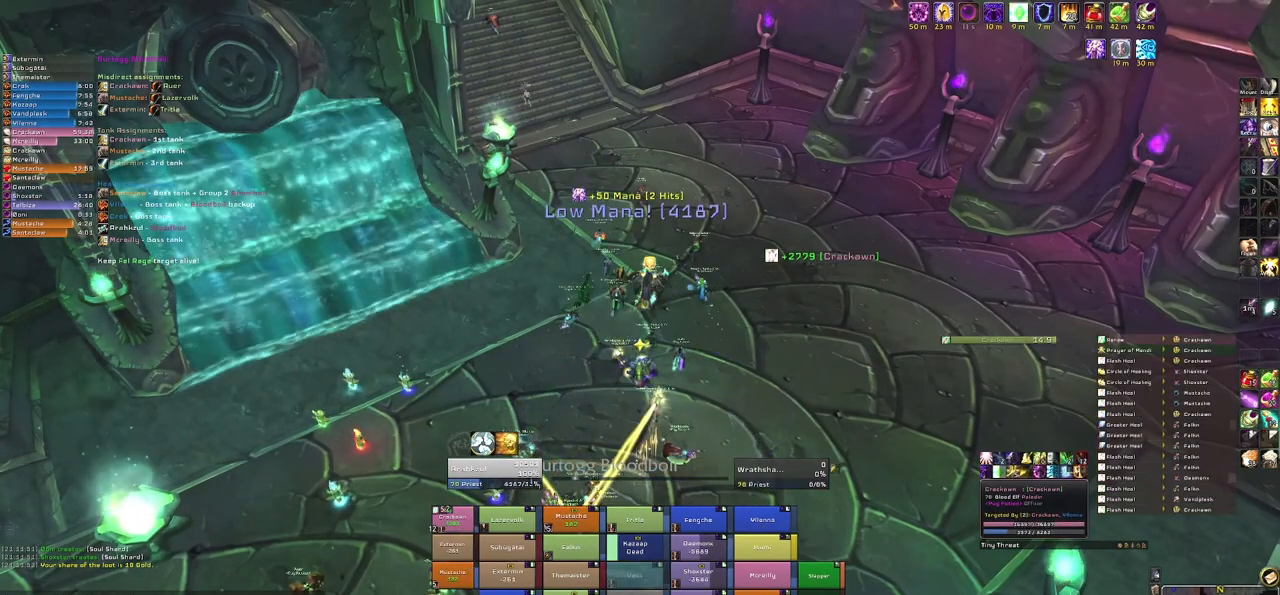
{"keys": [], "mouse": [], "events": []}
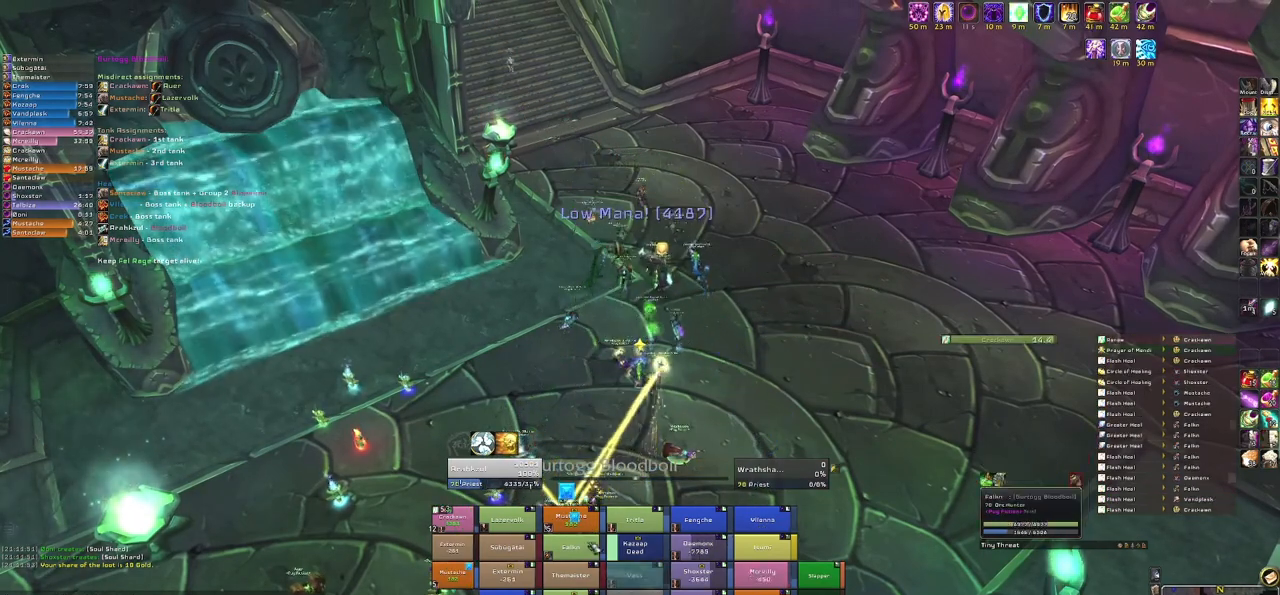
{"keys": [], "mouse": [], "events": []}
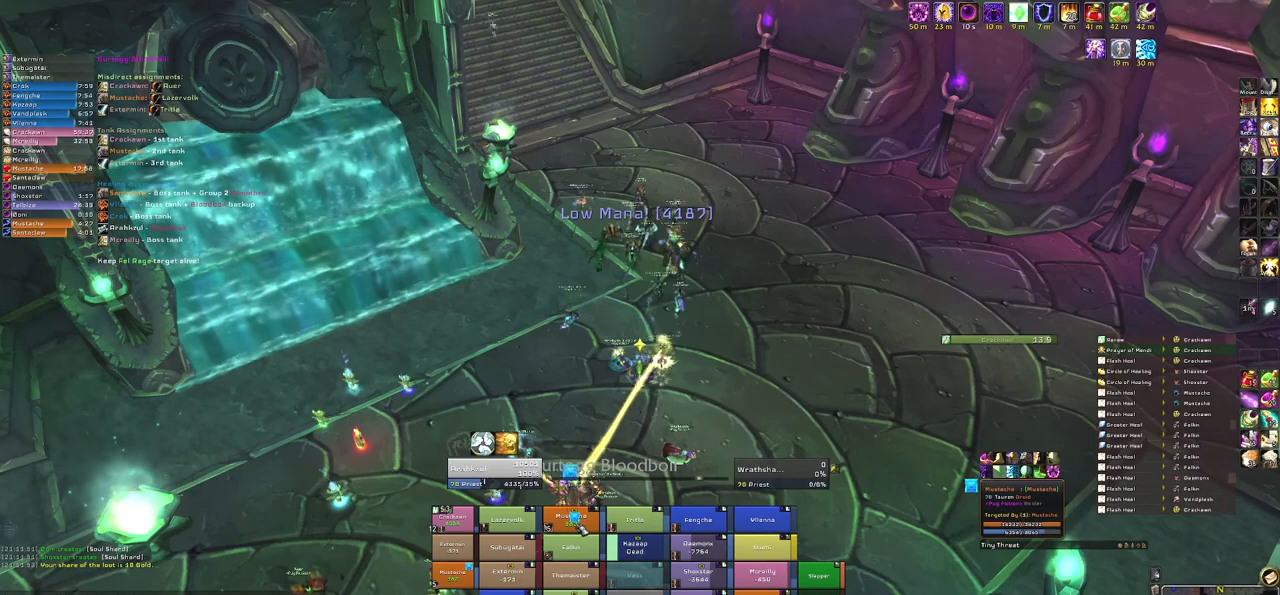
{"keys": ["a"], "mouse": ["right"], "events": [[67, "r", "down"], [201, "r", "up"], [401, "mouse_right", "down"], [434, "a", "down"]]}
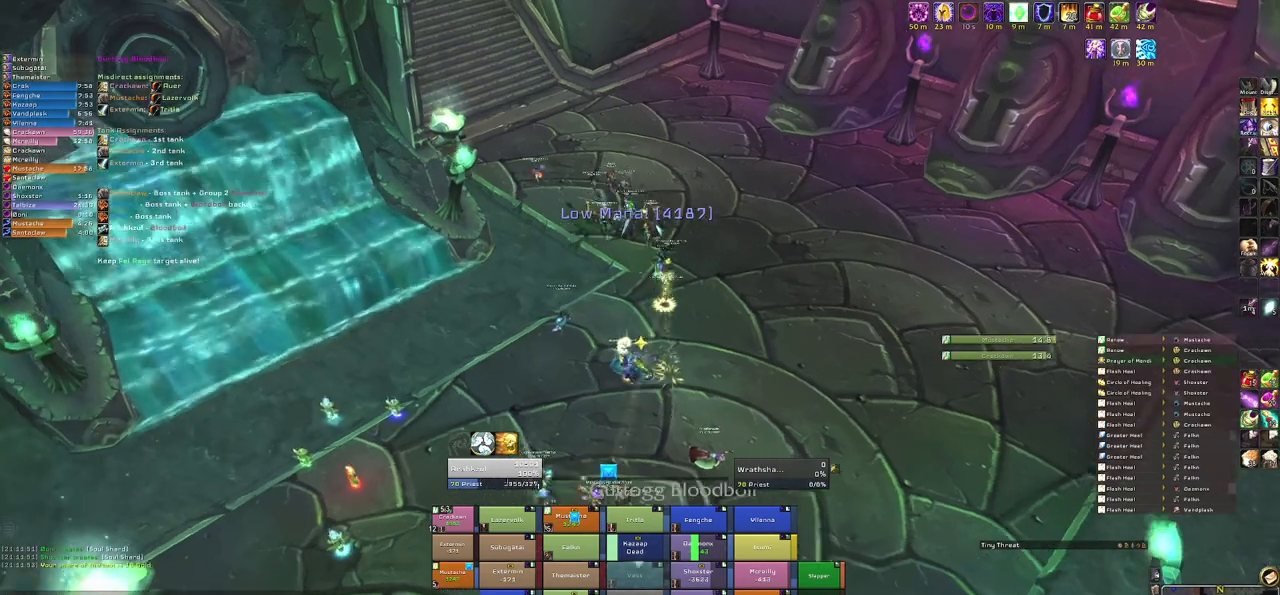
{"keys": ["s"], "mouse": [], "events": [[67, "s", "down"], [100, "a", "up"], [167, "mouse_right", "up"]]}
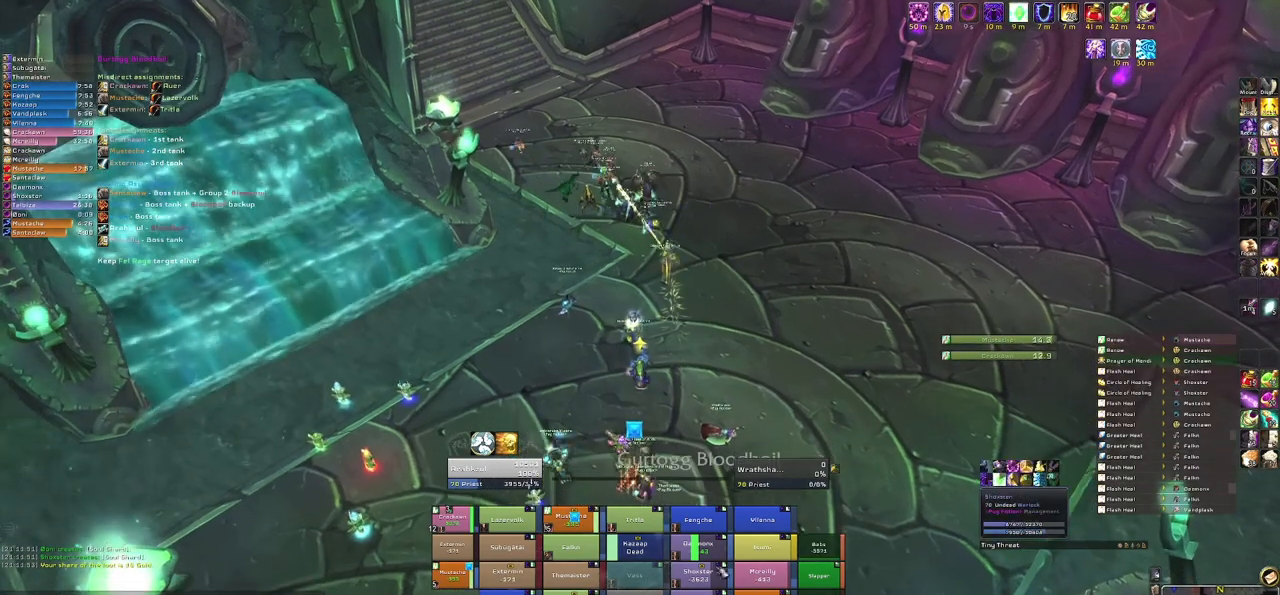
{"keys": ["r"], "mouse": [], "events": [[34, "s", "up"], [501, "r", "down"]]}
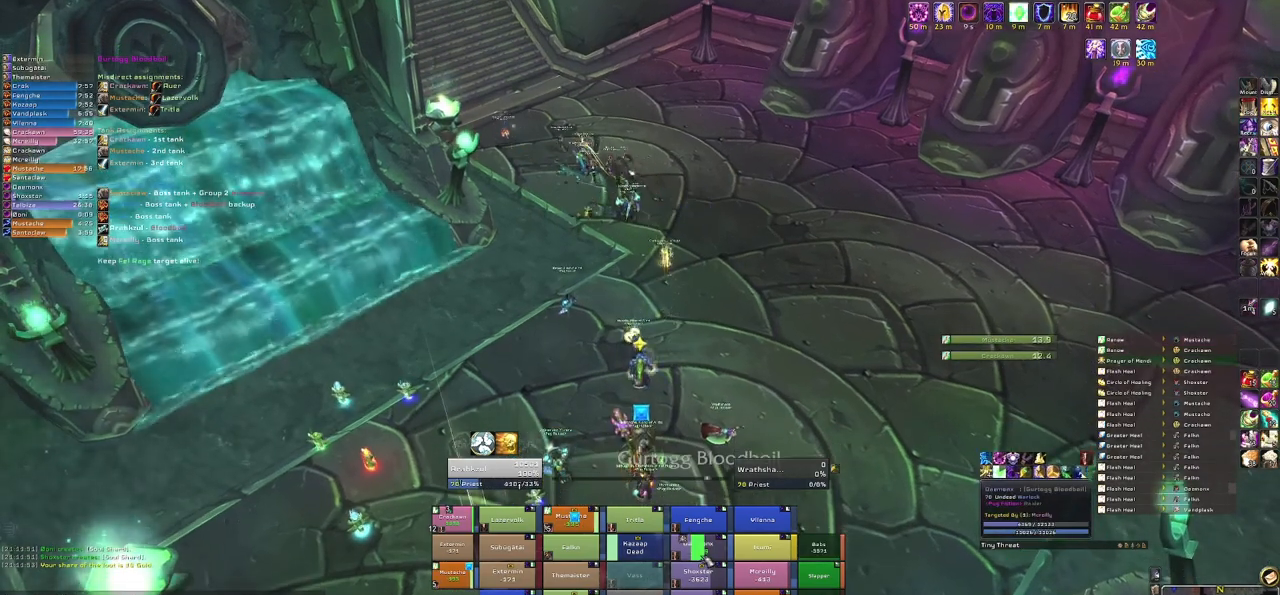
{"keys": [], "mouse": [], "events": [[200, "r", "up"]]}
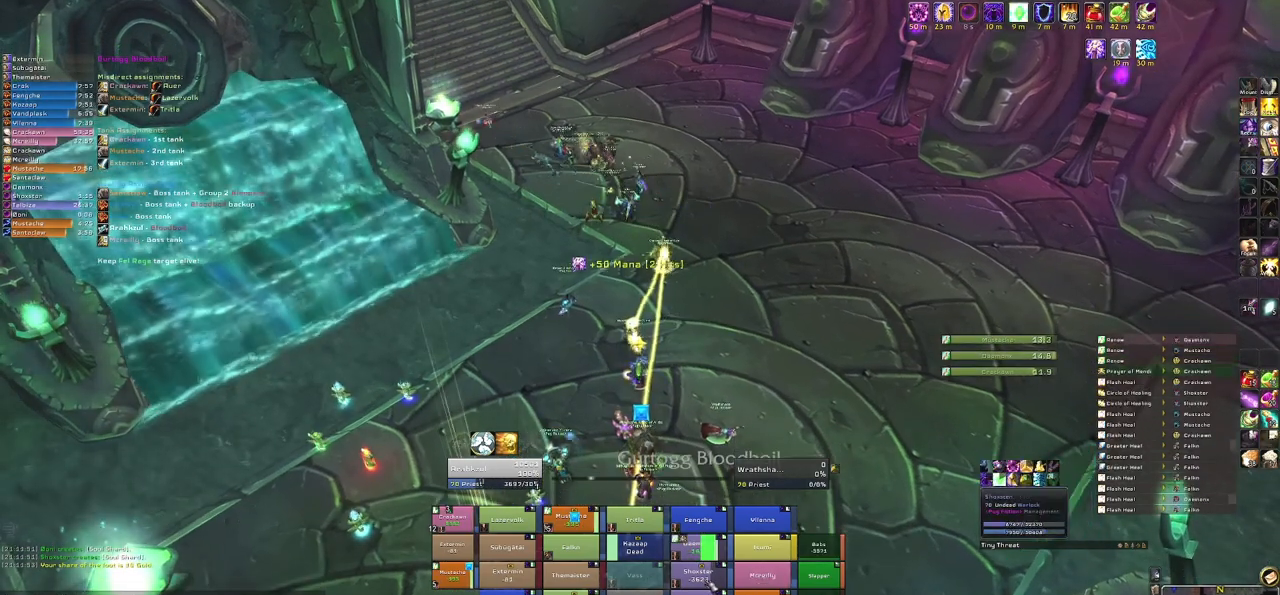
{"keys": [], "mouse": [], "events": []}
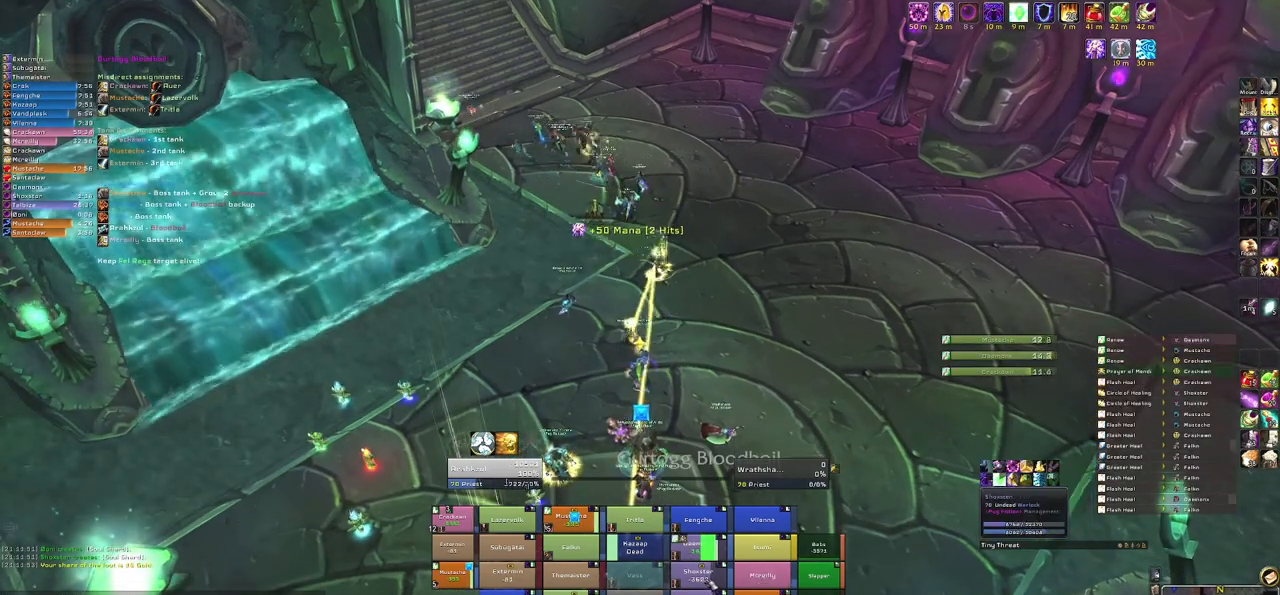
{"keys": ["r"], "mouse": [], "events": [[400, "r", "down"]]}
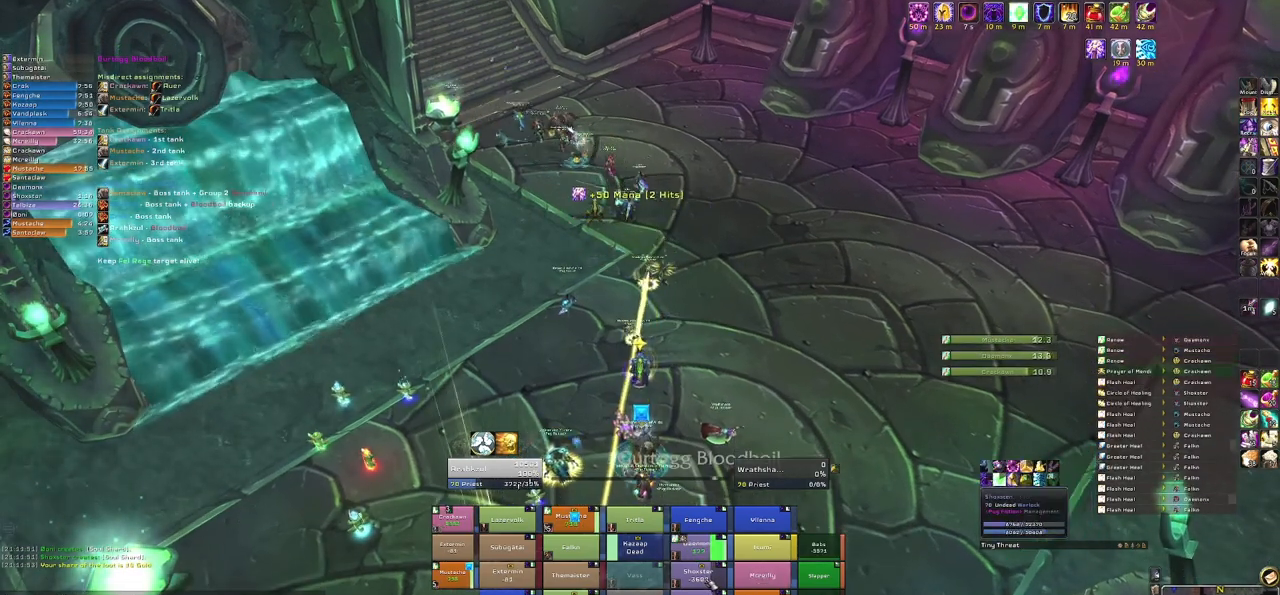
{"keys": [], "mouse": [], "events": [[100, "r", "up"]]}
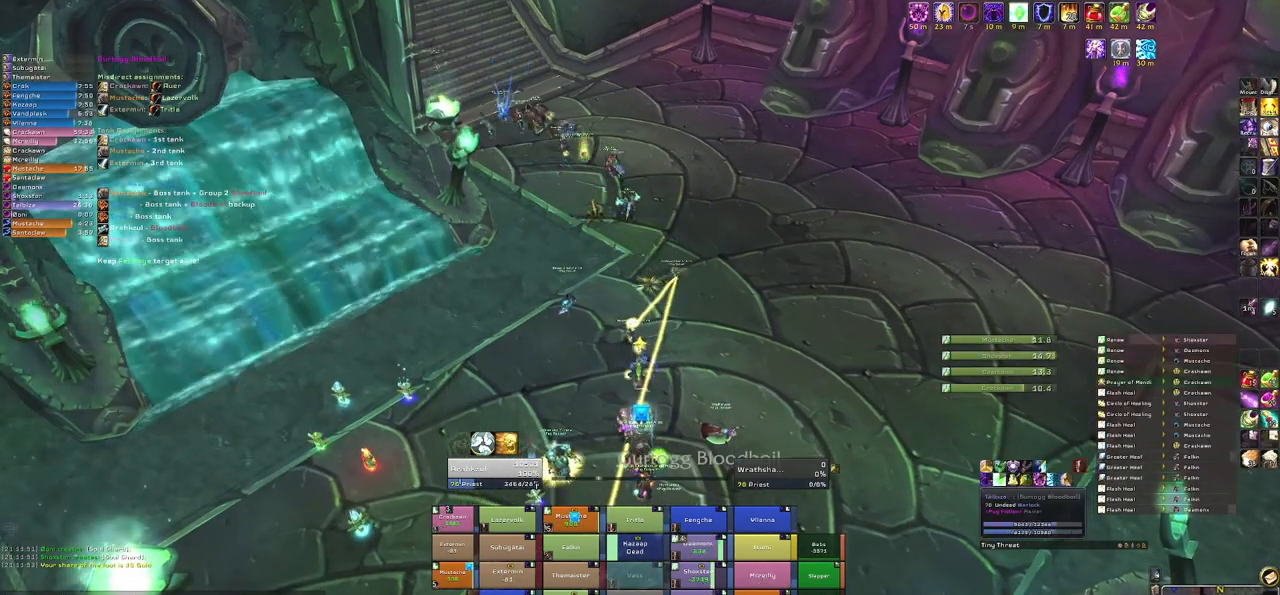
{"keys": [], "mouse": [], "events": []}
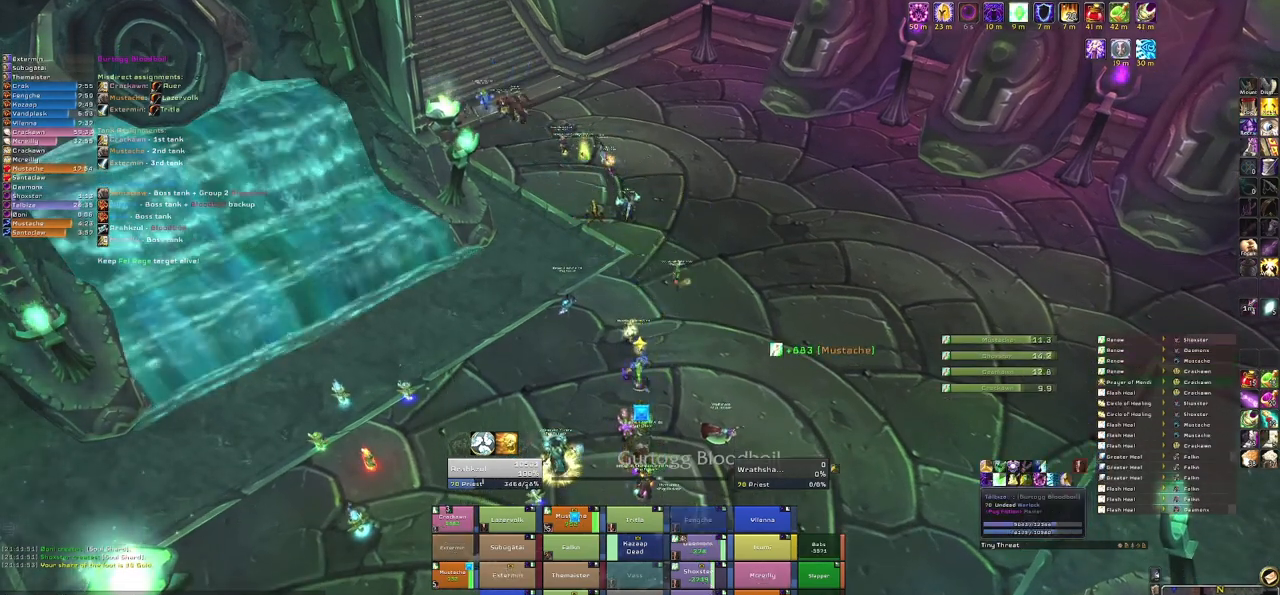
{"keys": [], "mouse": [], "events": [[301, "r", "down"], [501, "r", "up"]]}
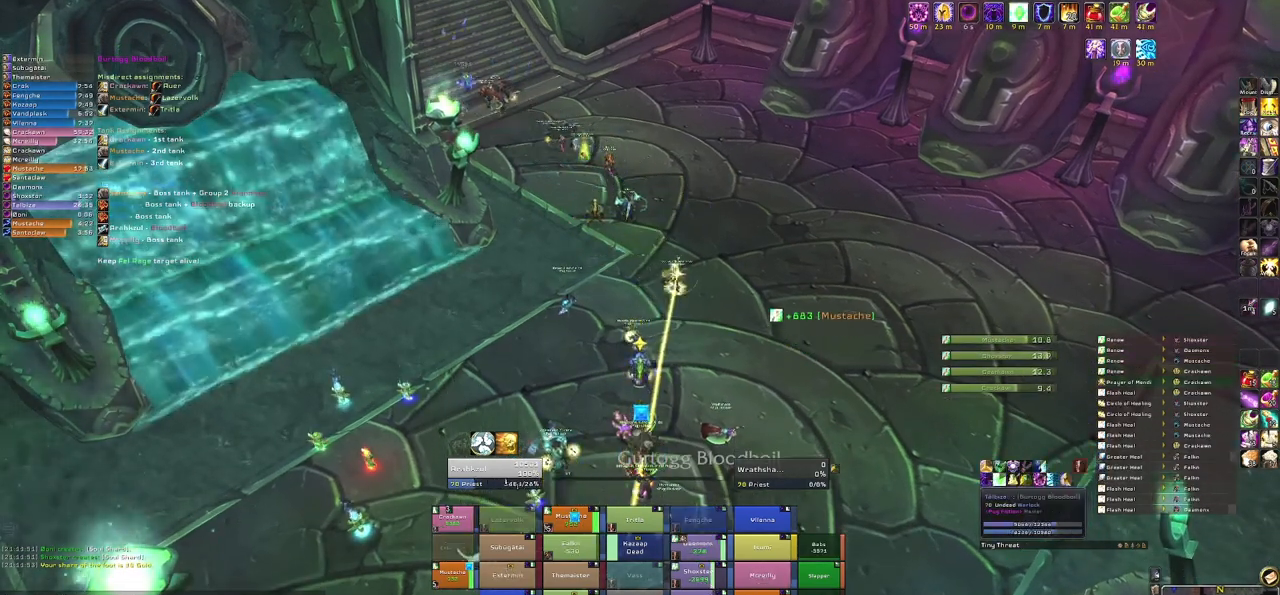
{"keys": [], "mouse": [], "events": []}
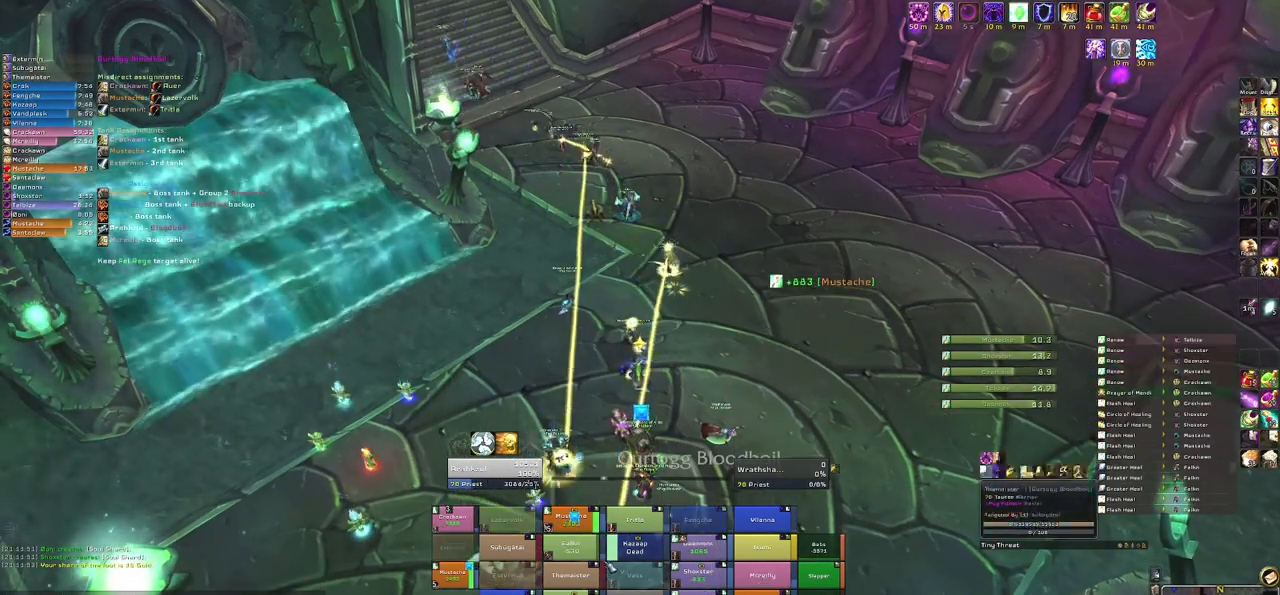
{"keys": [], "mouse": ["right"], "events": [[401, "mouse_right", "down"]]}
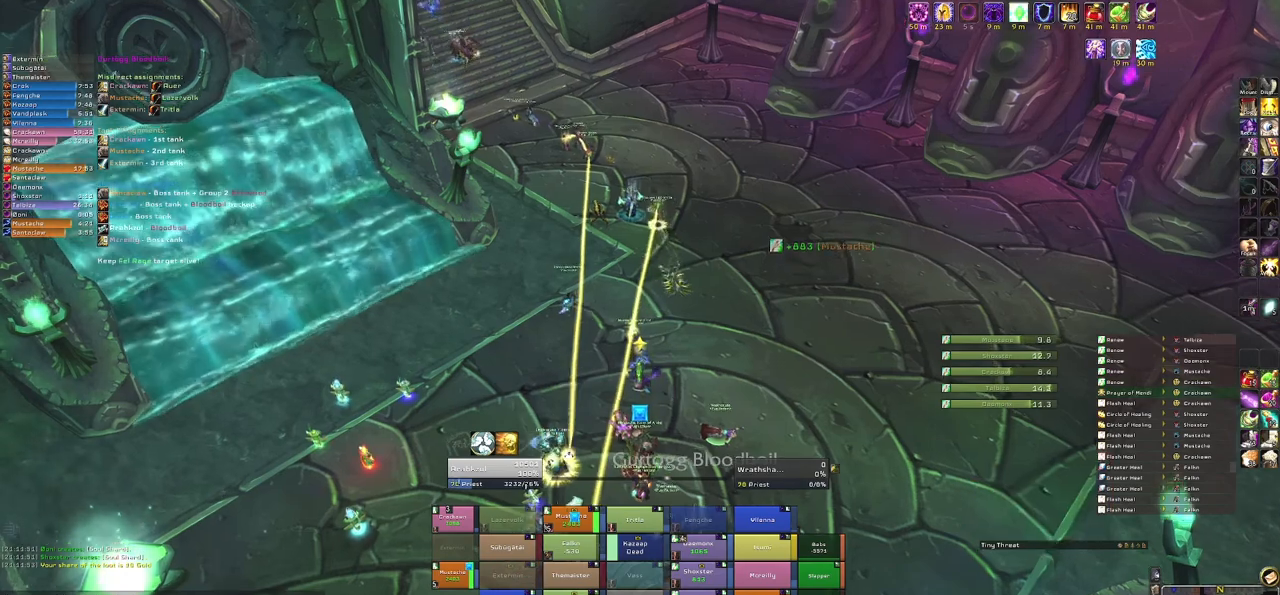
{"keys": ["w"], "mouse": [], "events": [[233, "mouse_right", "up"], [367, "w", "down"]]}
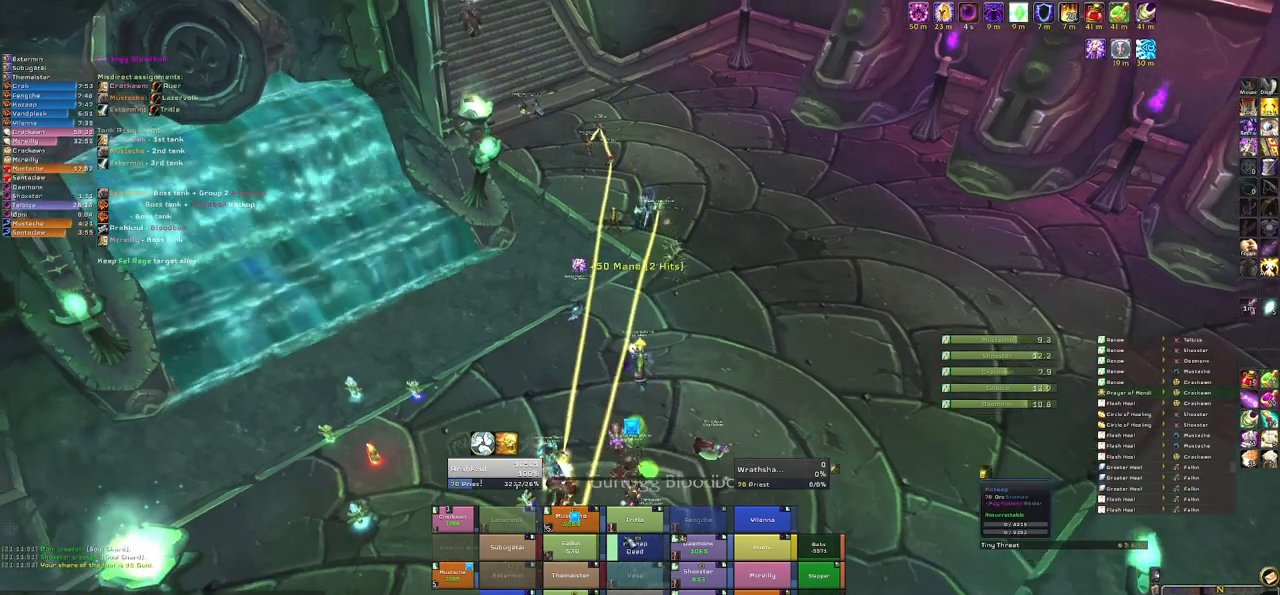
{"keys": ["d"], "mouse": ["right"], "events": [[434, "mouse_right", "down"], [434, "w", "up"], [467, "d", "down"]]}
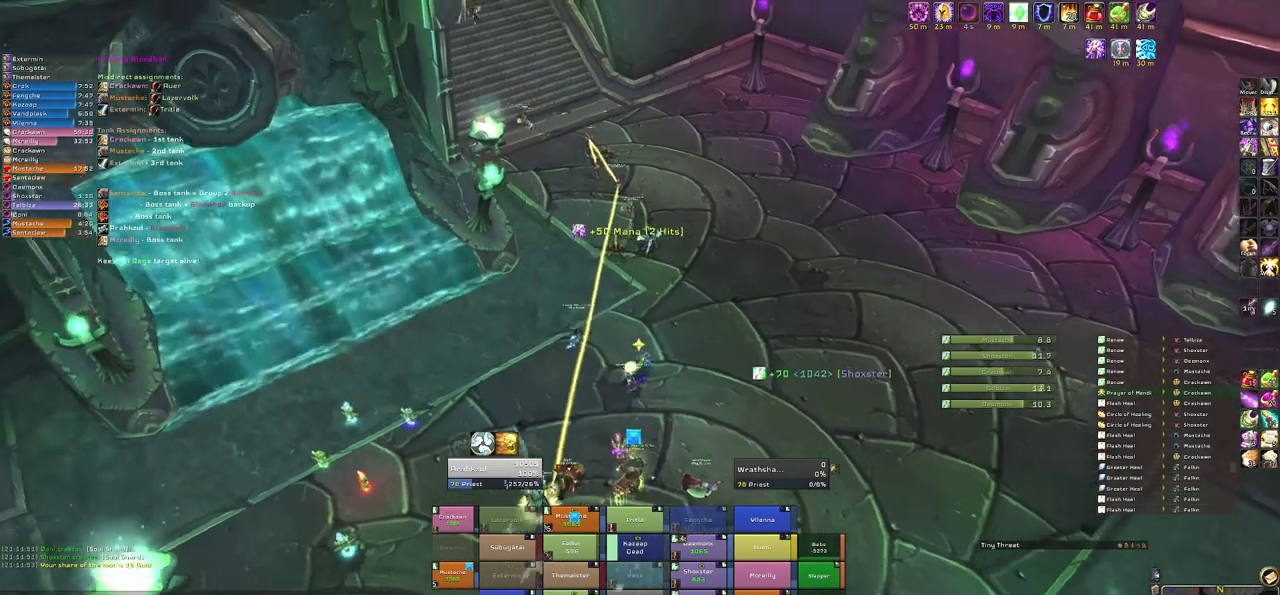
{"keys": ["w"], "mouse": [], "events": [[200, "w", "down"], [300, "d", "up"], [300, "mouse_right", "up"]]}
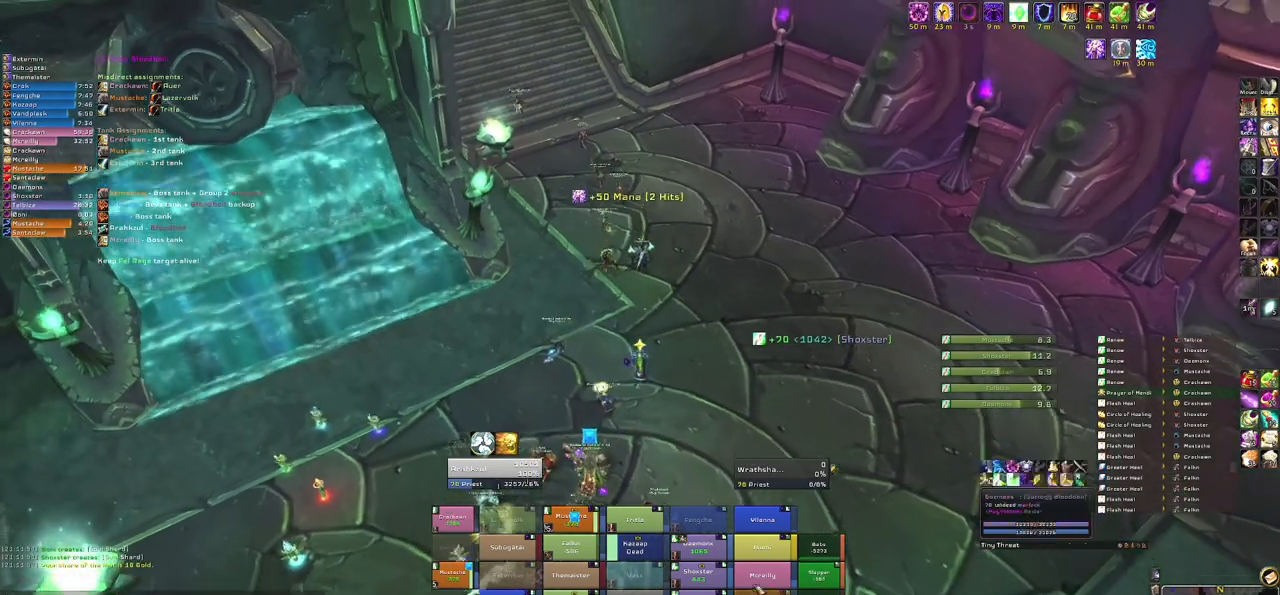
{"keys": [], "mouse": [], "events": [[468, "w", "up"]]}
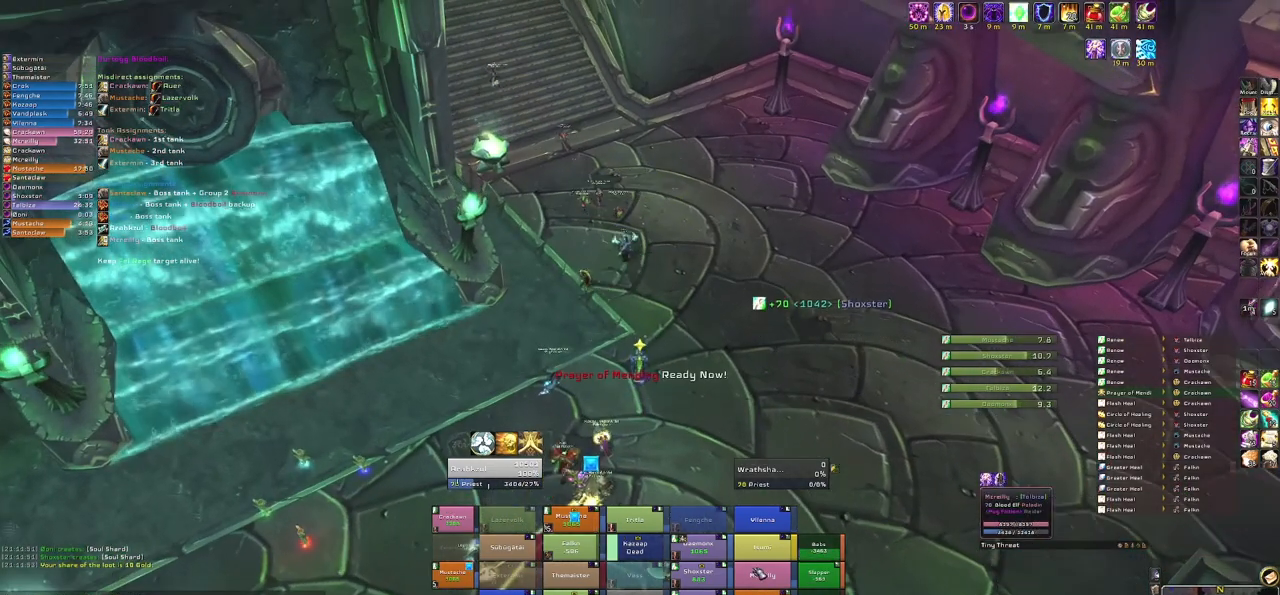
{"keys": [], "mouse": [], "events": []}
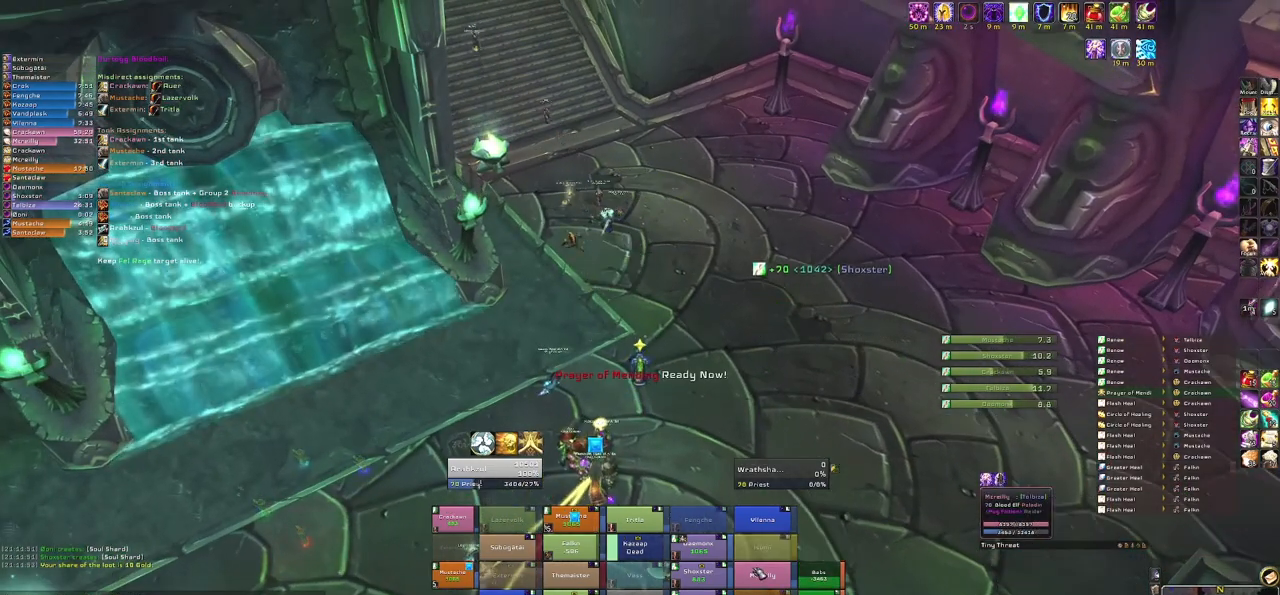
{"keys": [], "mouse": [], "events": []}
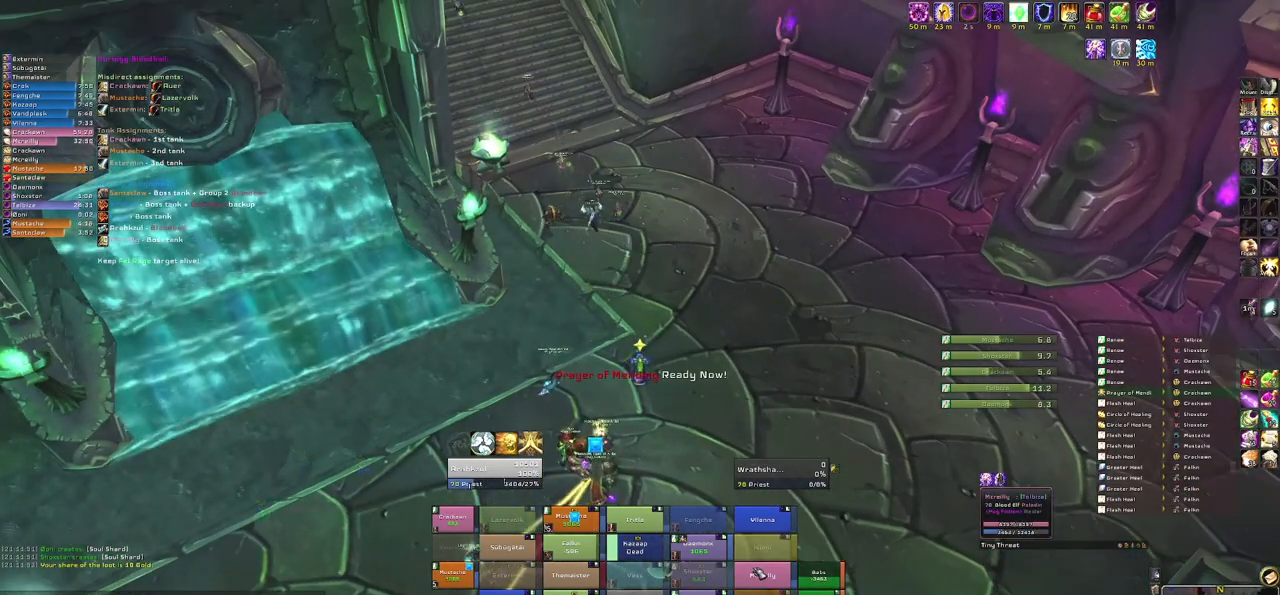
{"keys": [], "mouse": [], "events": []}
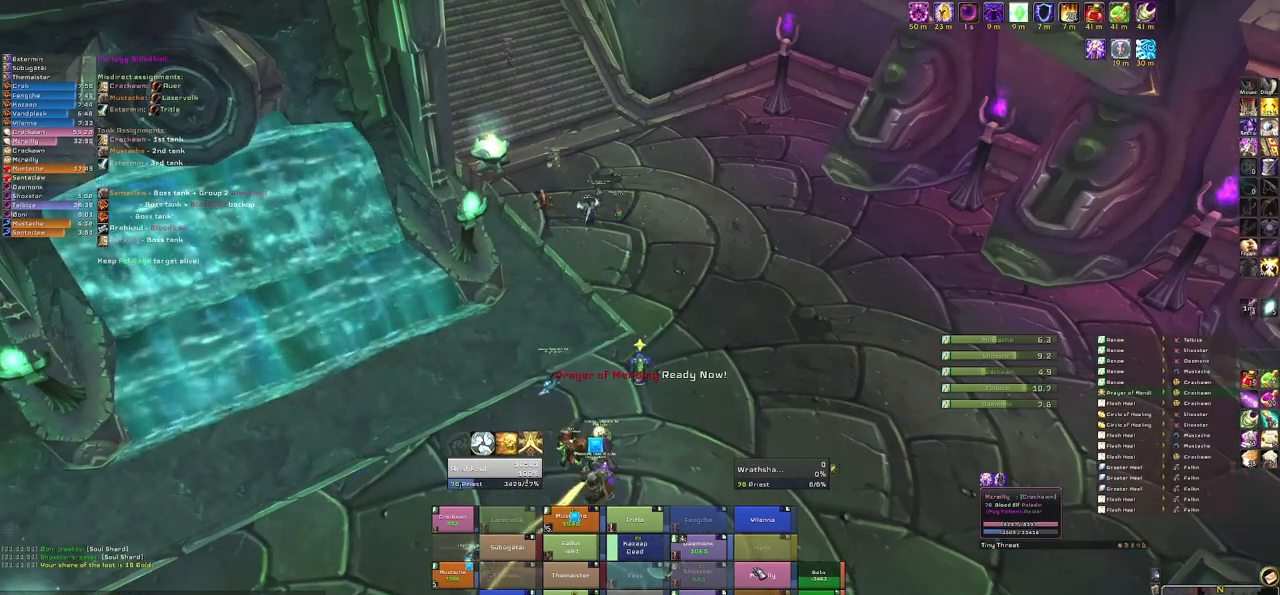
{"keys": [], "mouse": [], "events": [[134, "space", "down"], [201, "s", "down"], [201, "space", "up"], [301, "a", "down"], [334, "s", "up"], [434, "a", "up"]]}
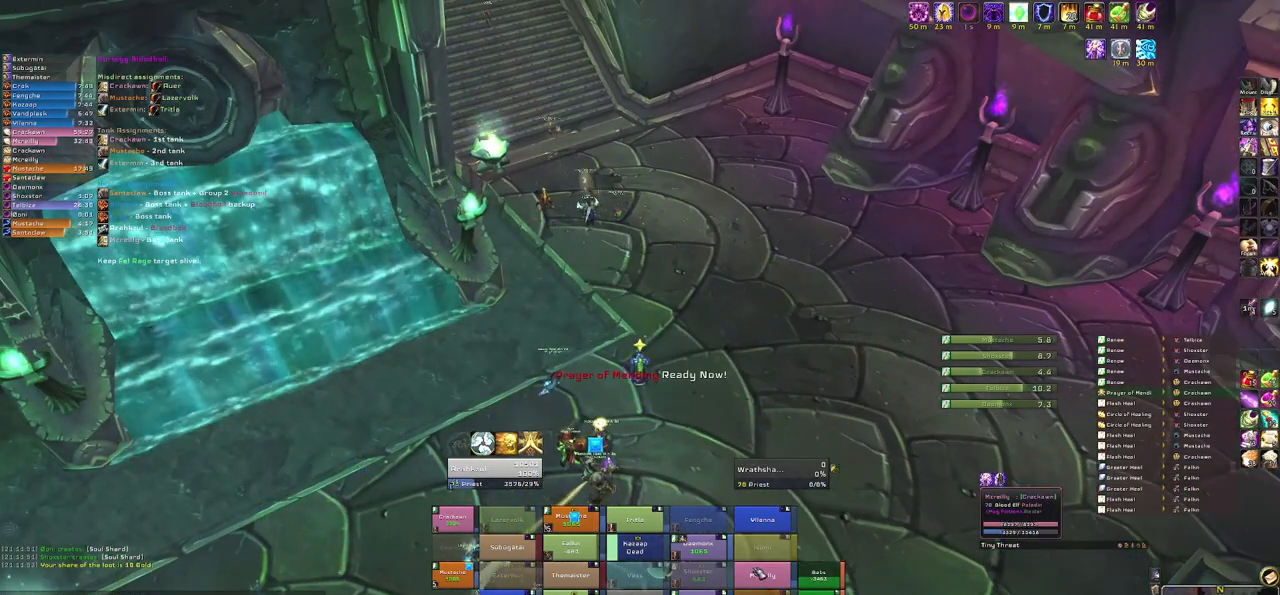
{"keys": [], "mouse": [], "events": [[67, "t", "down"], [100, "a", "down"], [167, "t", "up"], [267, "a", "up"], [334, "space", "down"], [500, "space", "up"]]}
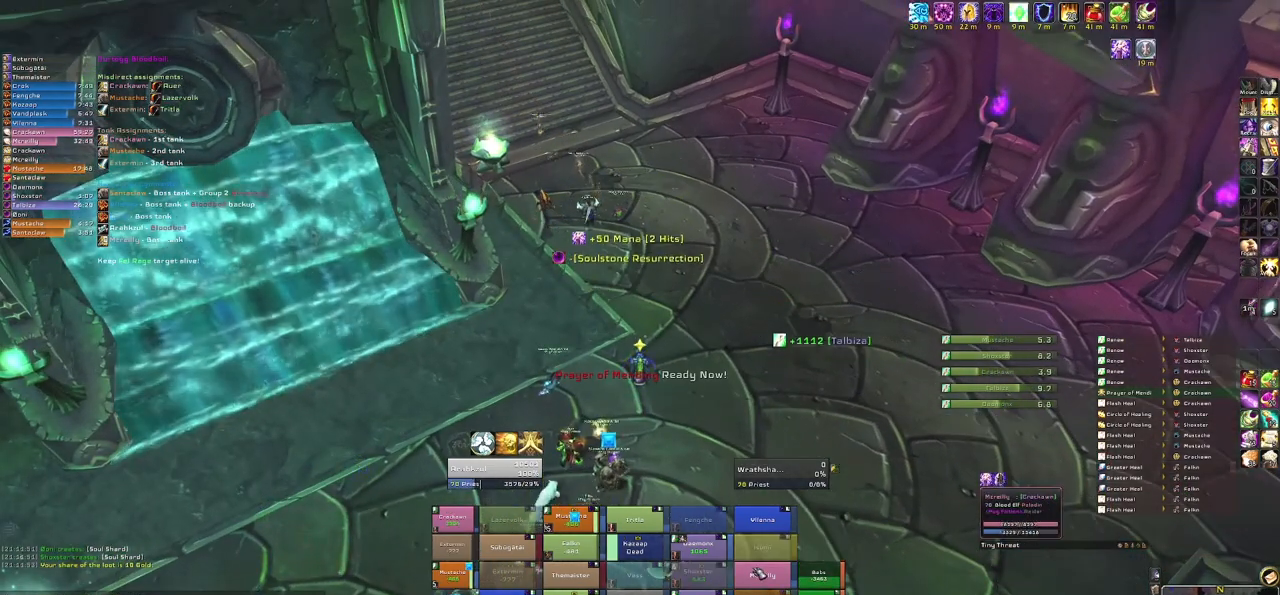
{"keys": [], "mouse": [], "events": []}
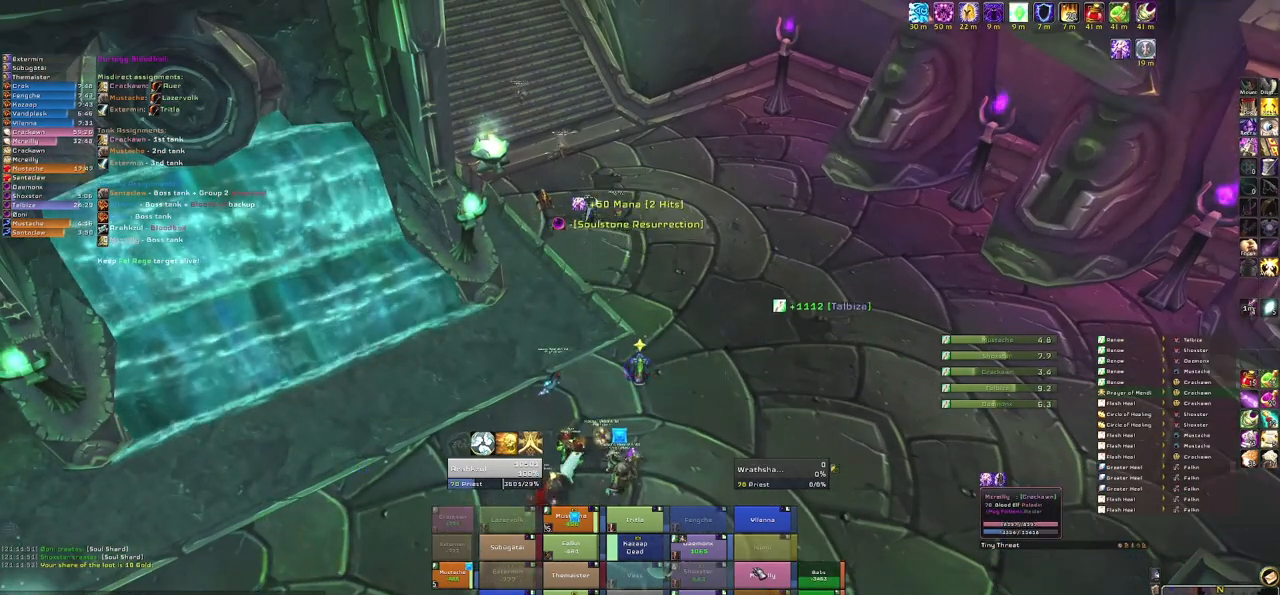
{"keys": ["e"], "mouse": [], "events": [[67, "space", "down"], [67, "w", "down"], [100, "space", "up"], [133, "e", "down"], [200, "w", "up"], [233, "e", "up"], [334, "r", "down"], [434, "e", "down"], [467, "r", "up"]]}
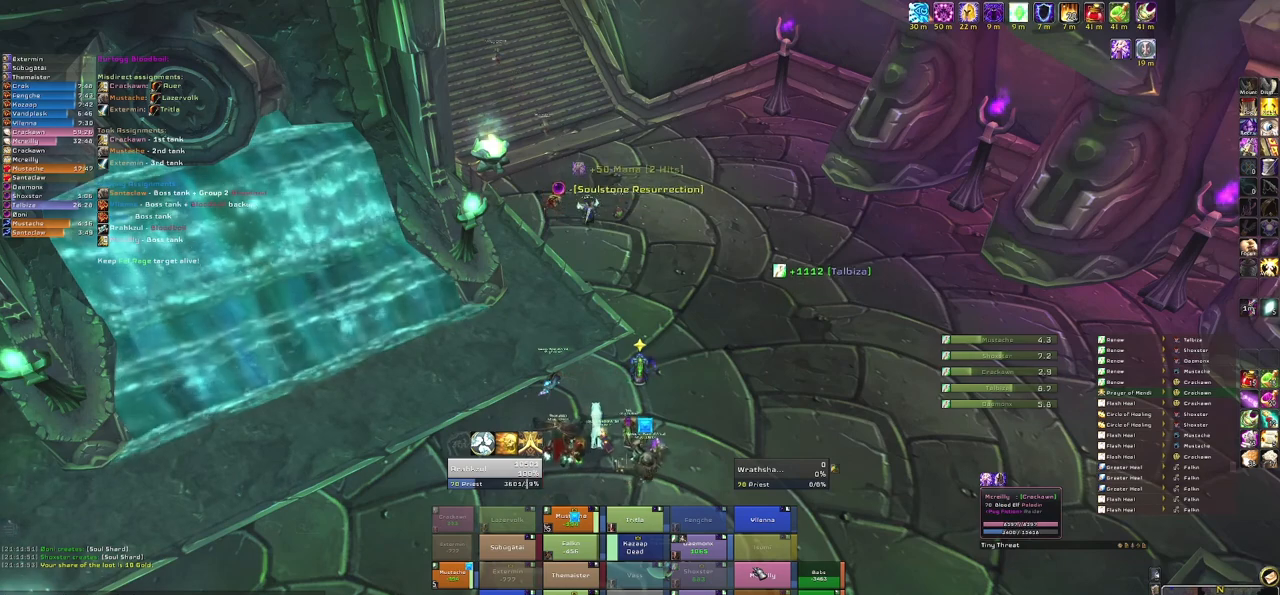
{"keys": [], "mouse": [], "events": [[34, "e", "up"]]}
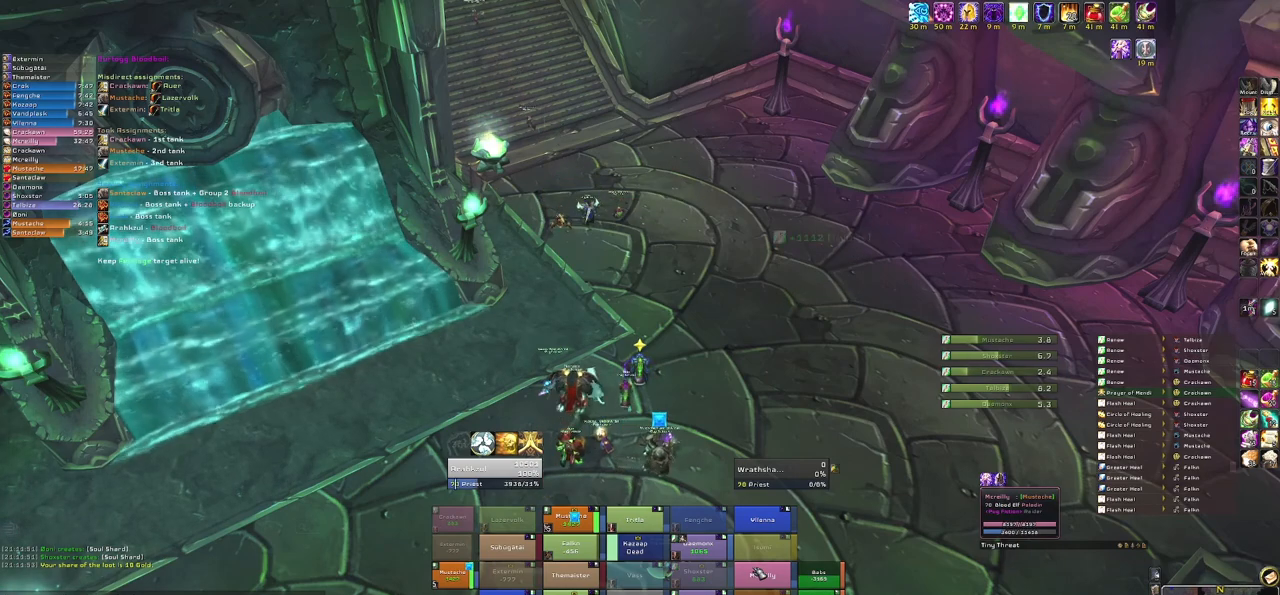
{"keys": ["s"], "mouse": [], "events": [[167, "a", "down"], [267, "s", "down"], [334, "a", "up"], [400, "s", "up"], [500, "s", "down"]]}
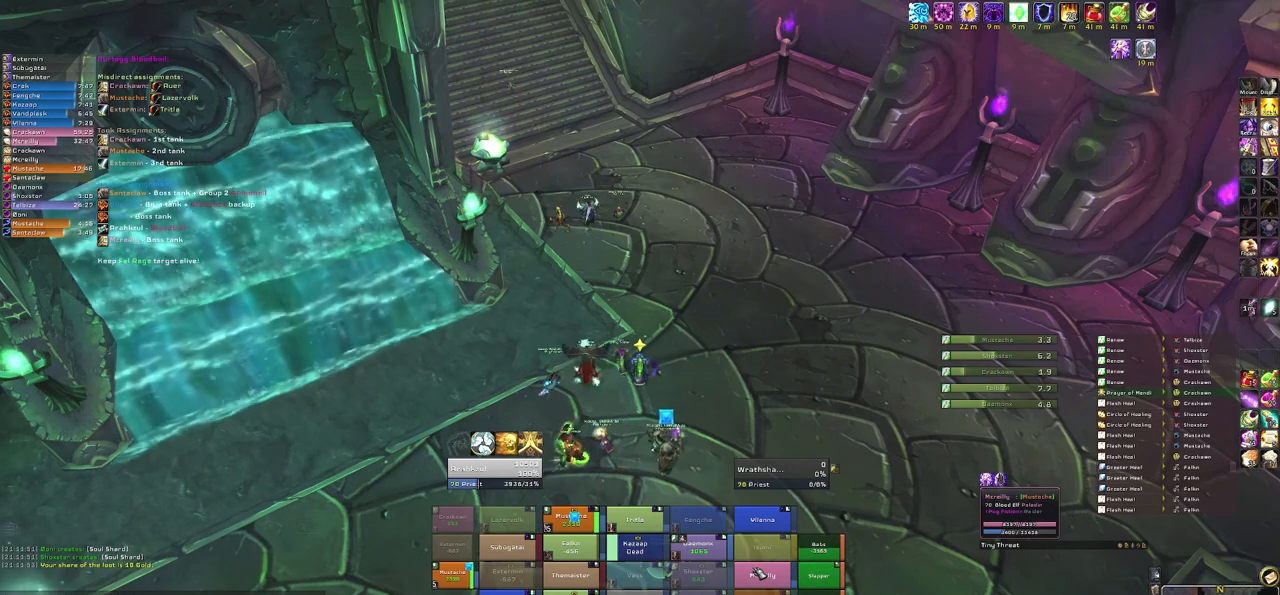
{"keys": ["e"], "mouse": [], "events": [[100, "s", "up"], [267, "g", "down"], [367, "g", "up"], [467, "e", "down"]]}
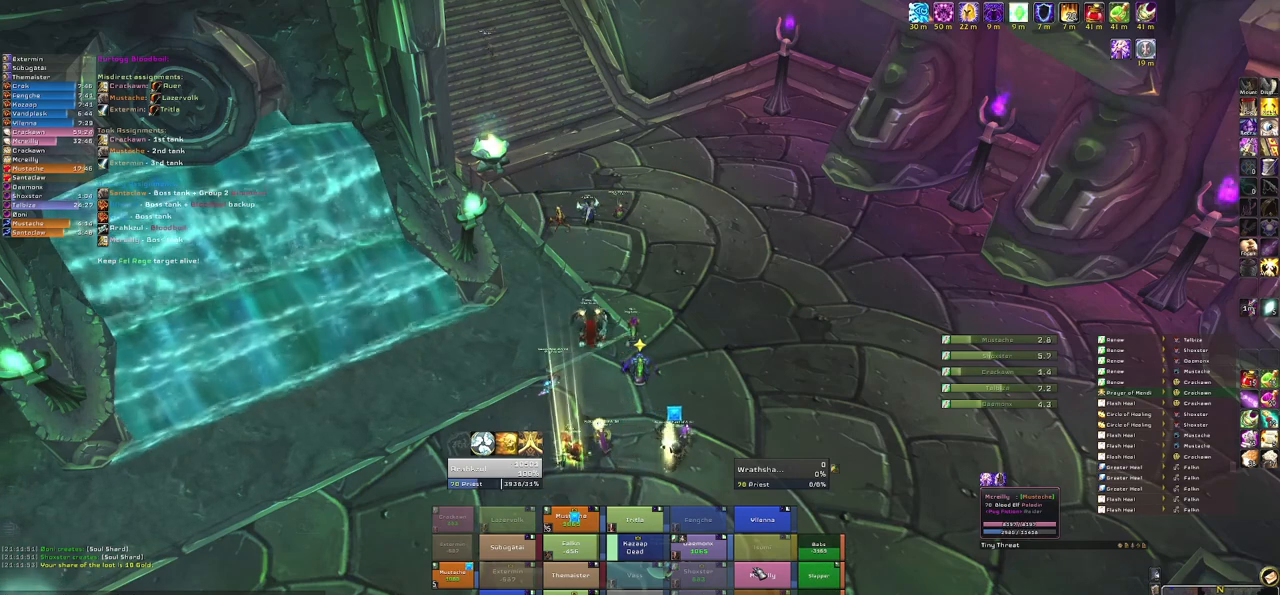
{"keys": [], "mouse": [], "events": [[33, "d", "down"], [67, "e", "up"], [167, "d", "up"], [167, "space", "down"], [267, "space", "up"]]}